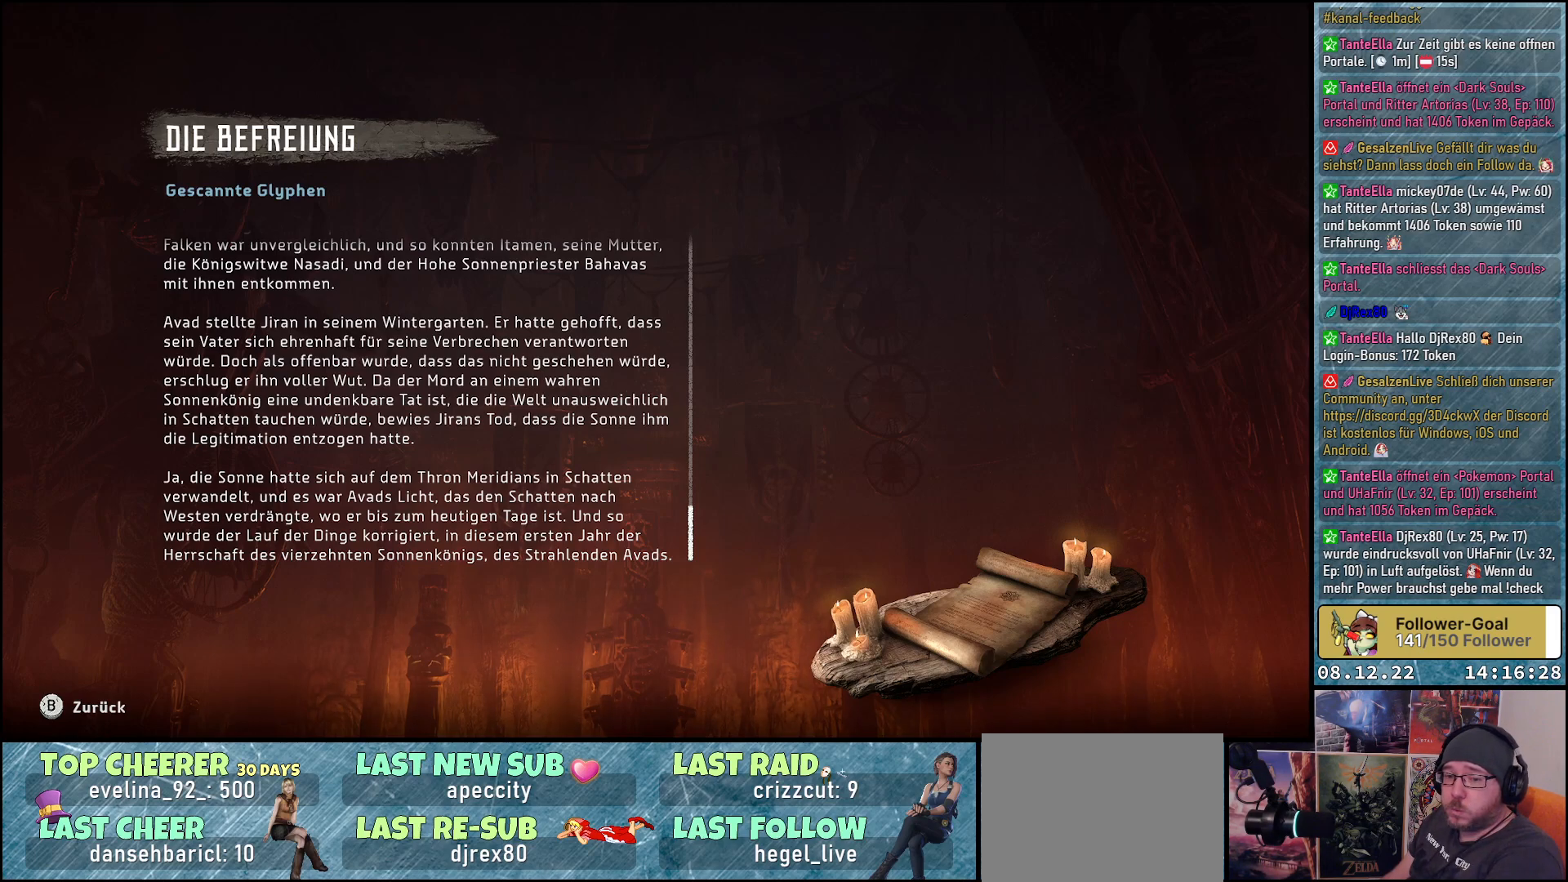
Gameplay with a controller (Xbox layout); each line is a JSON object with the inputs held at the frame after it. "events" lists button and stick changes between this image and that frame as [ms after this image, input, new state], when the widget could be followed in between.
{"buttons": ["B"], "left_stick": "center", "right_stick": "center", "events": [[483, "B", "down"]]}
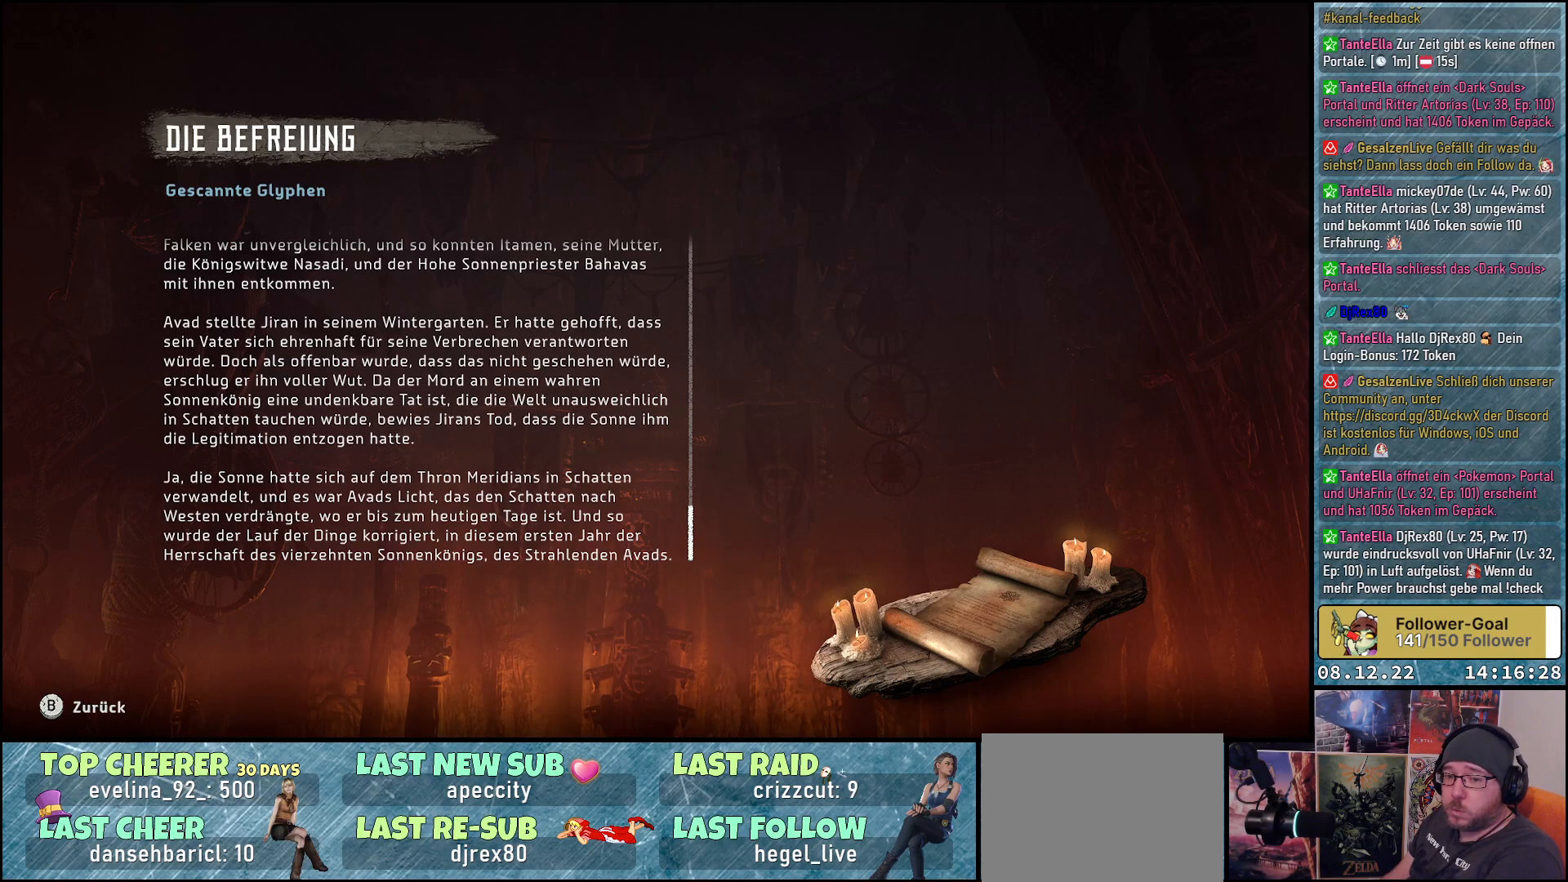
{"buttons": [], "left_stick": "center", "right_stick": "center", "events": [[67, "B", "up"]]}
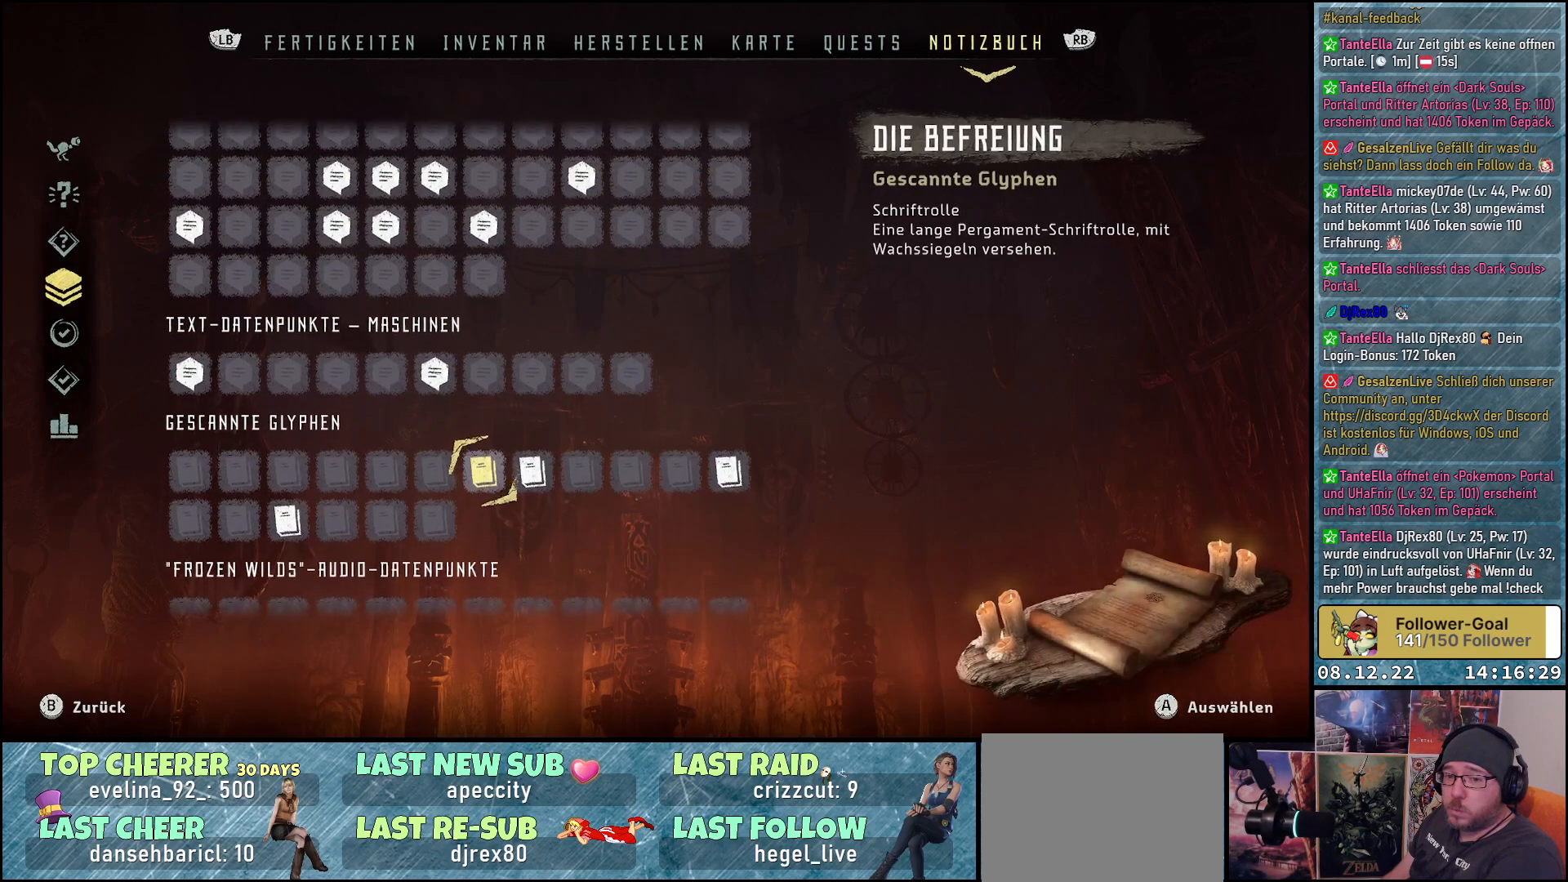
{"buttons": [], "left_stick": "center", "right_stick": "center", "events": []}
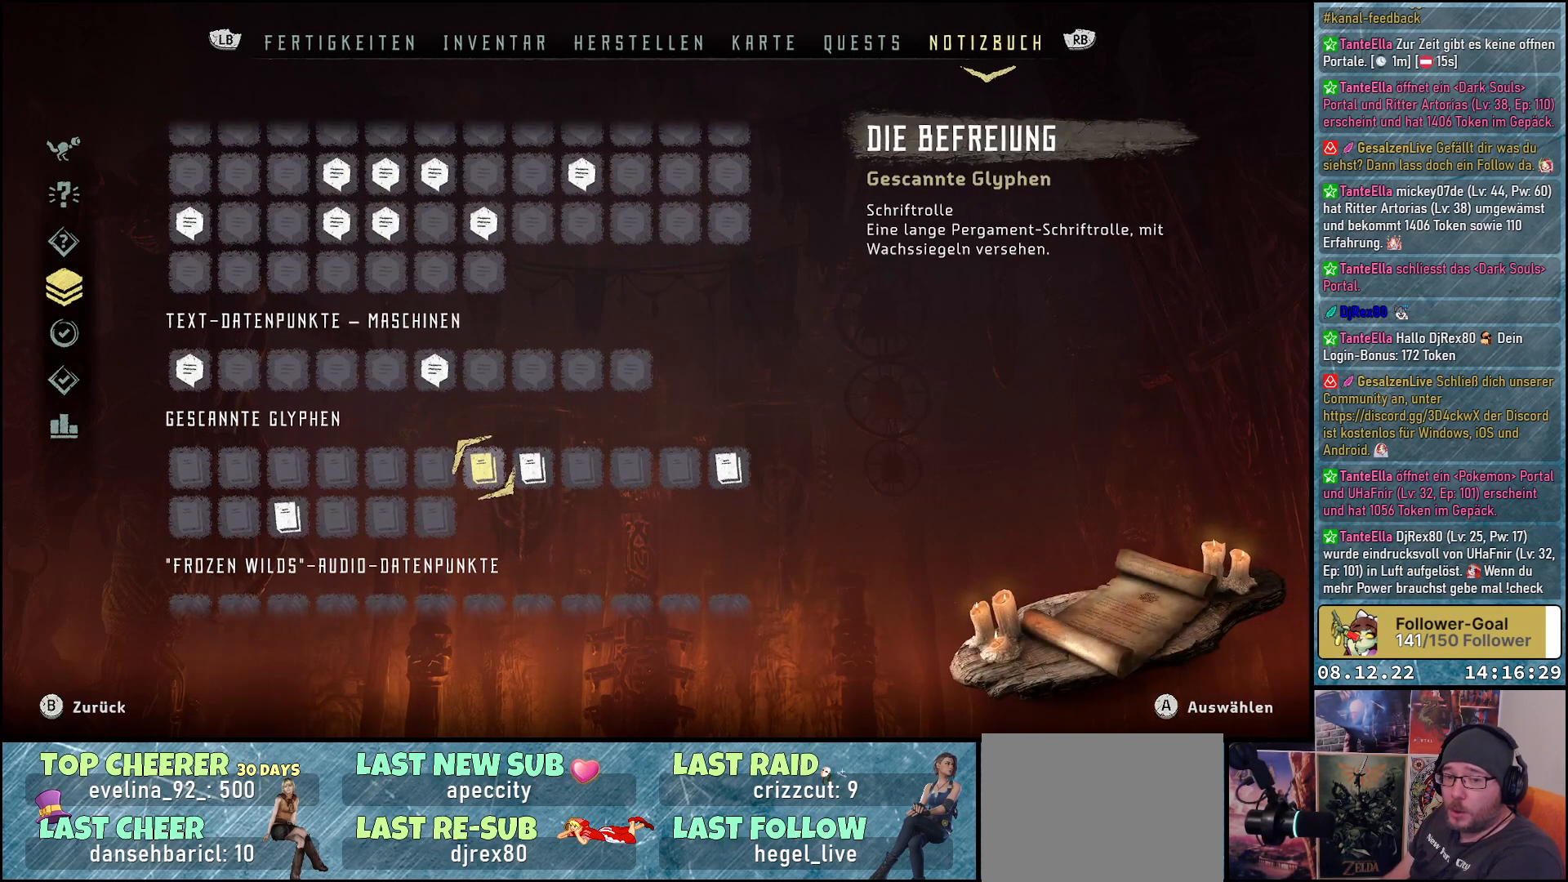
{"buttons": [], "left_stick": "center", "right_stick": "center", "events": []}
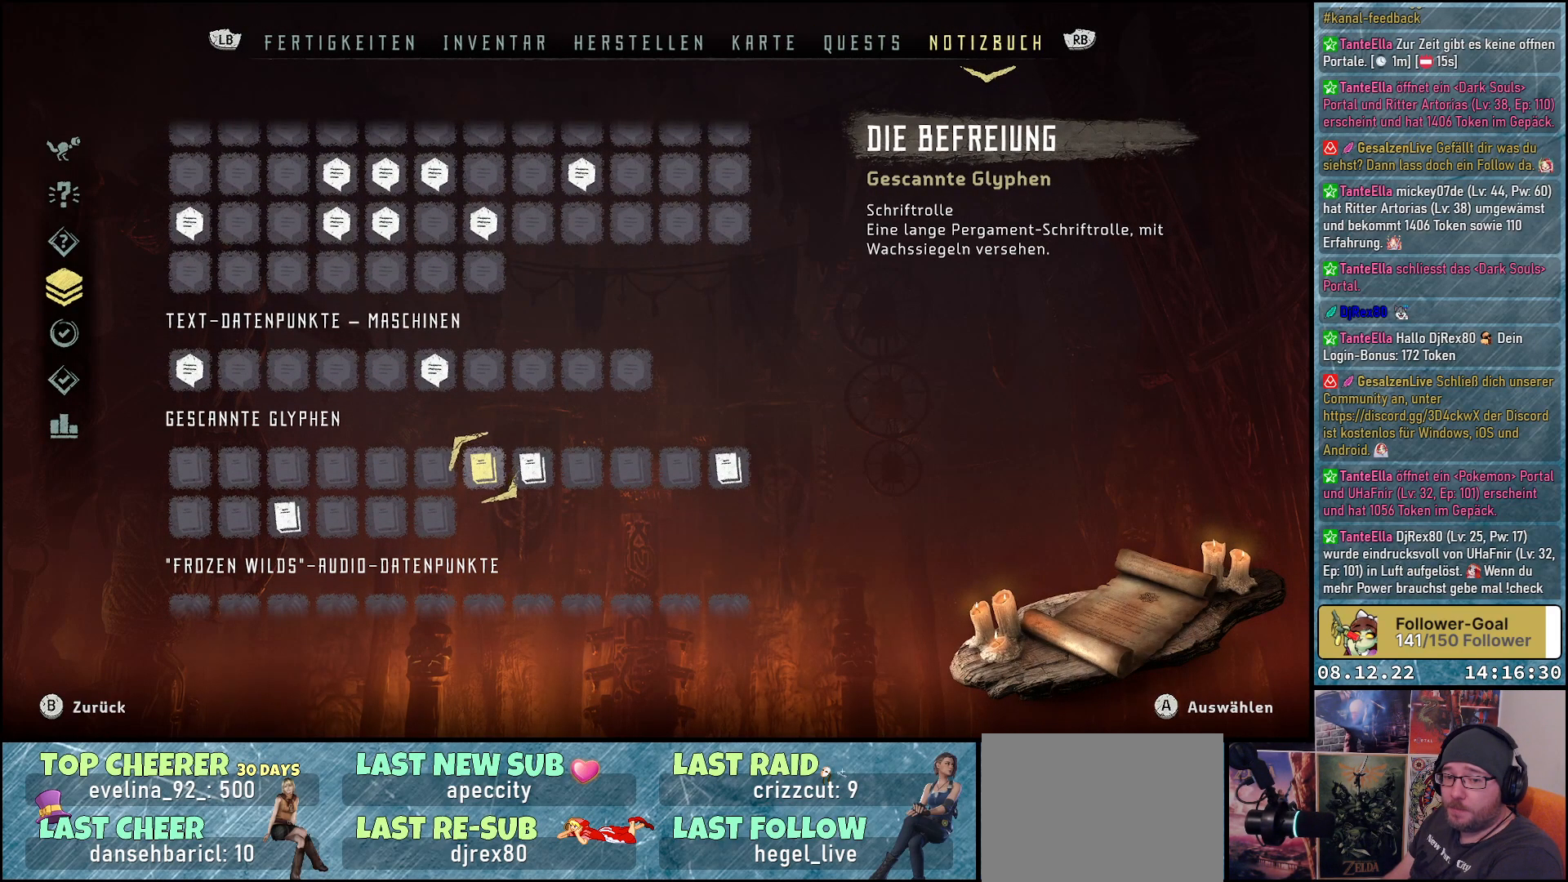
{"buttons": [], "left_stick": "center", "right_stick": "center", "events": []}
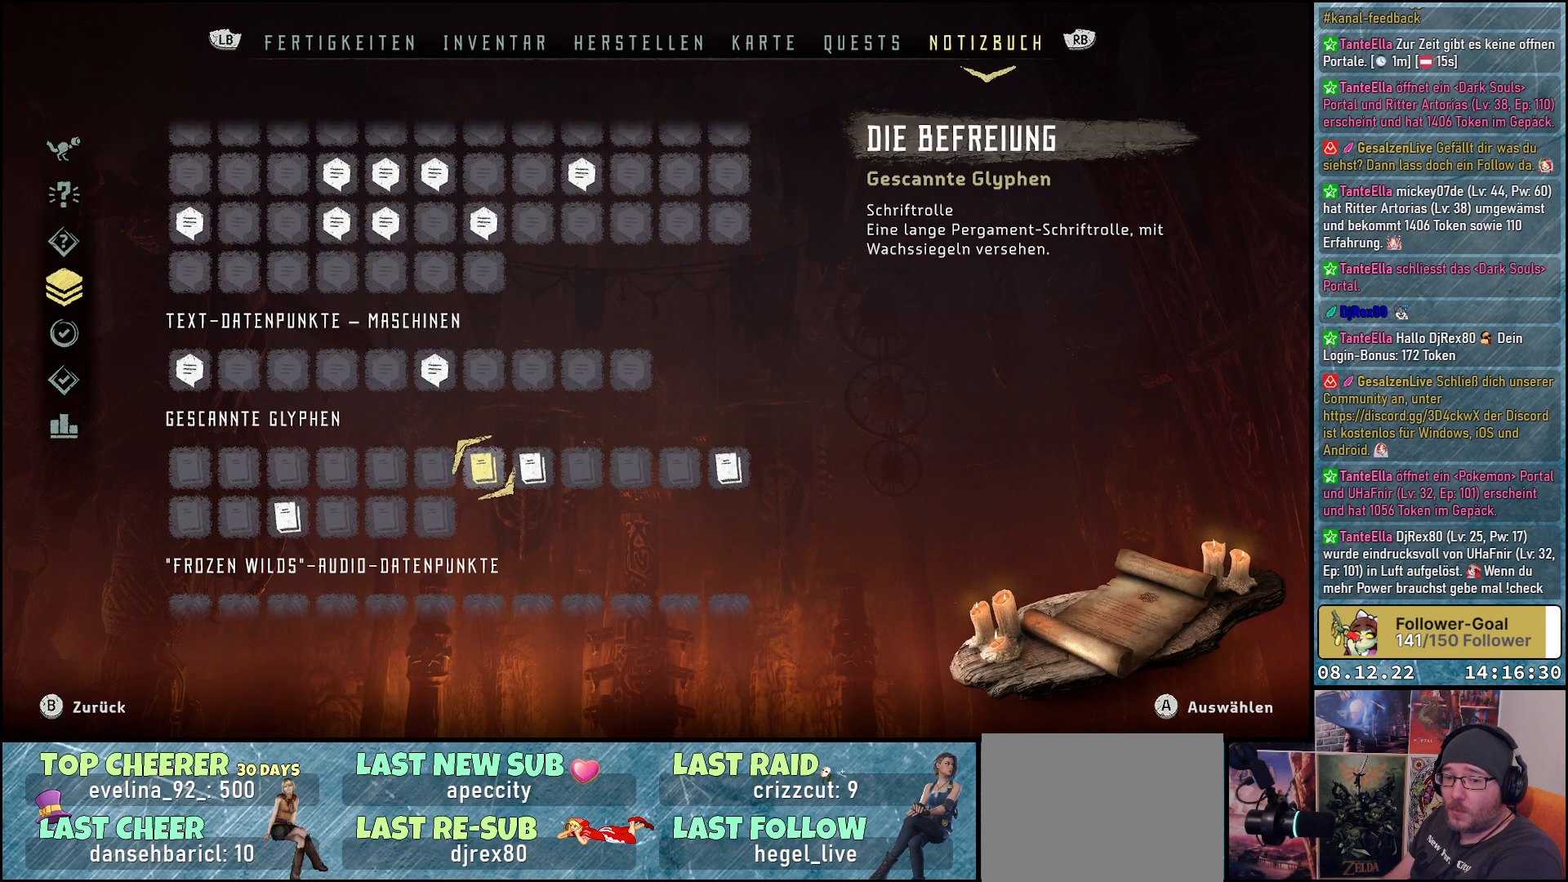
{"buttons": [], "left_stick": "center", "right_stick": "center", "events": []}
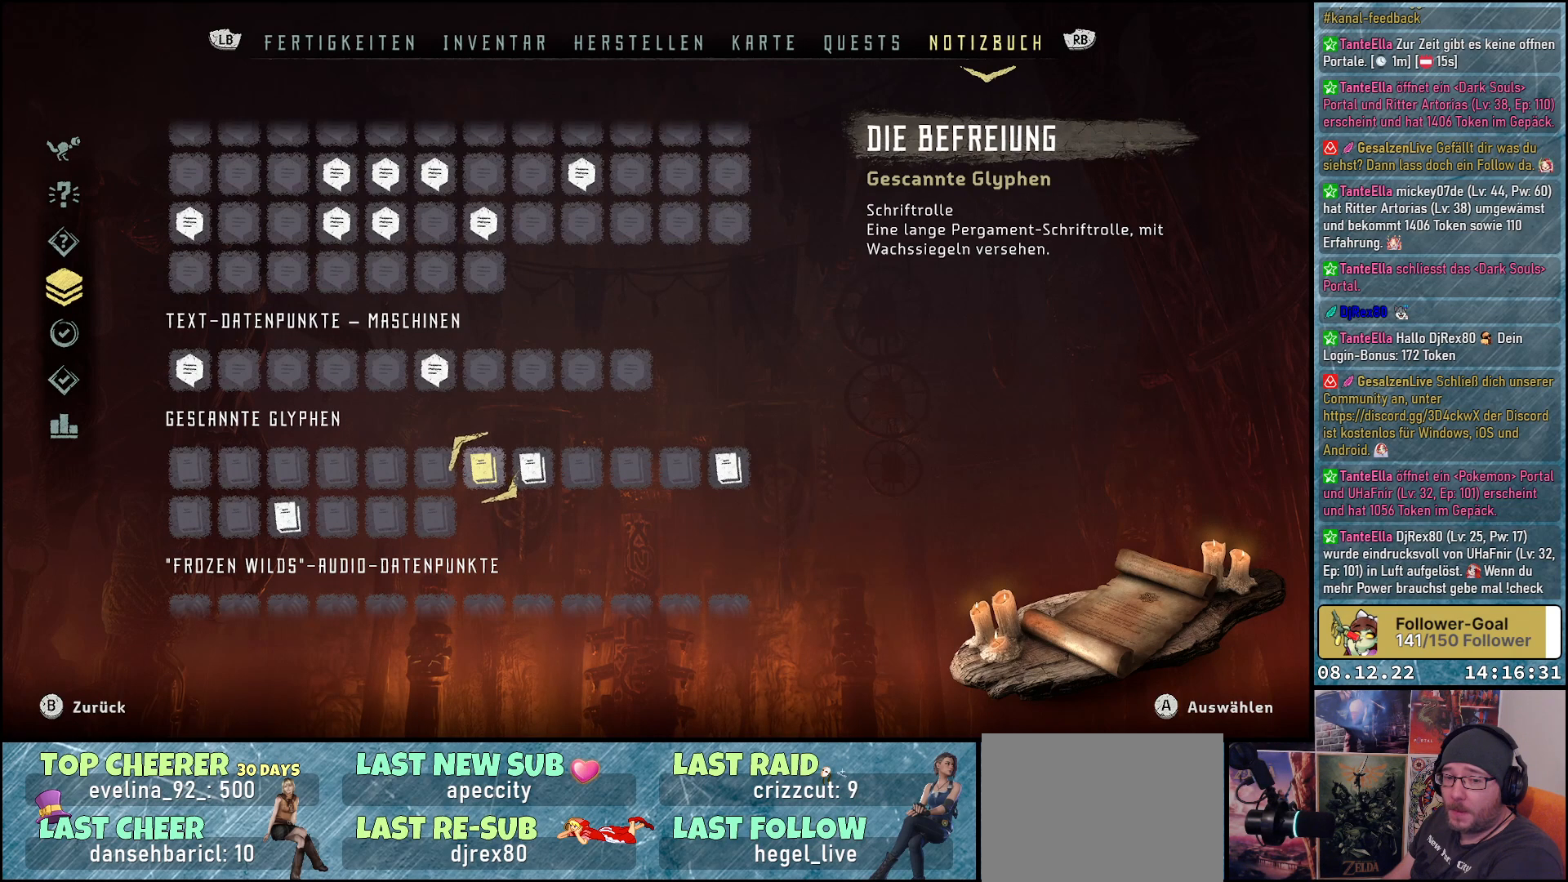
{"buttons": [], "left_stick": "center", "right_stick": "center", "events": []}
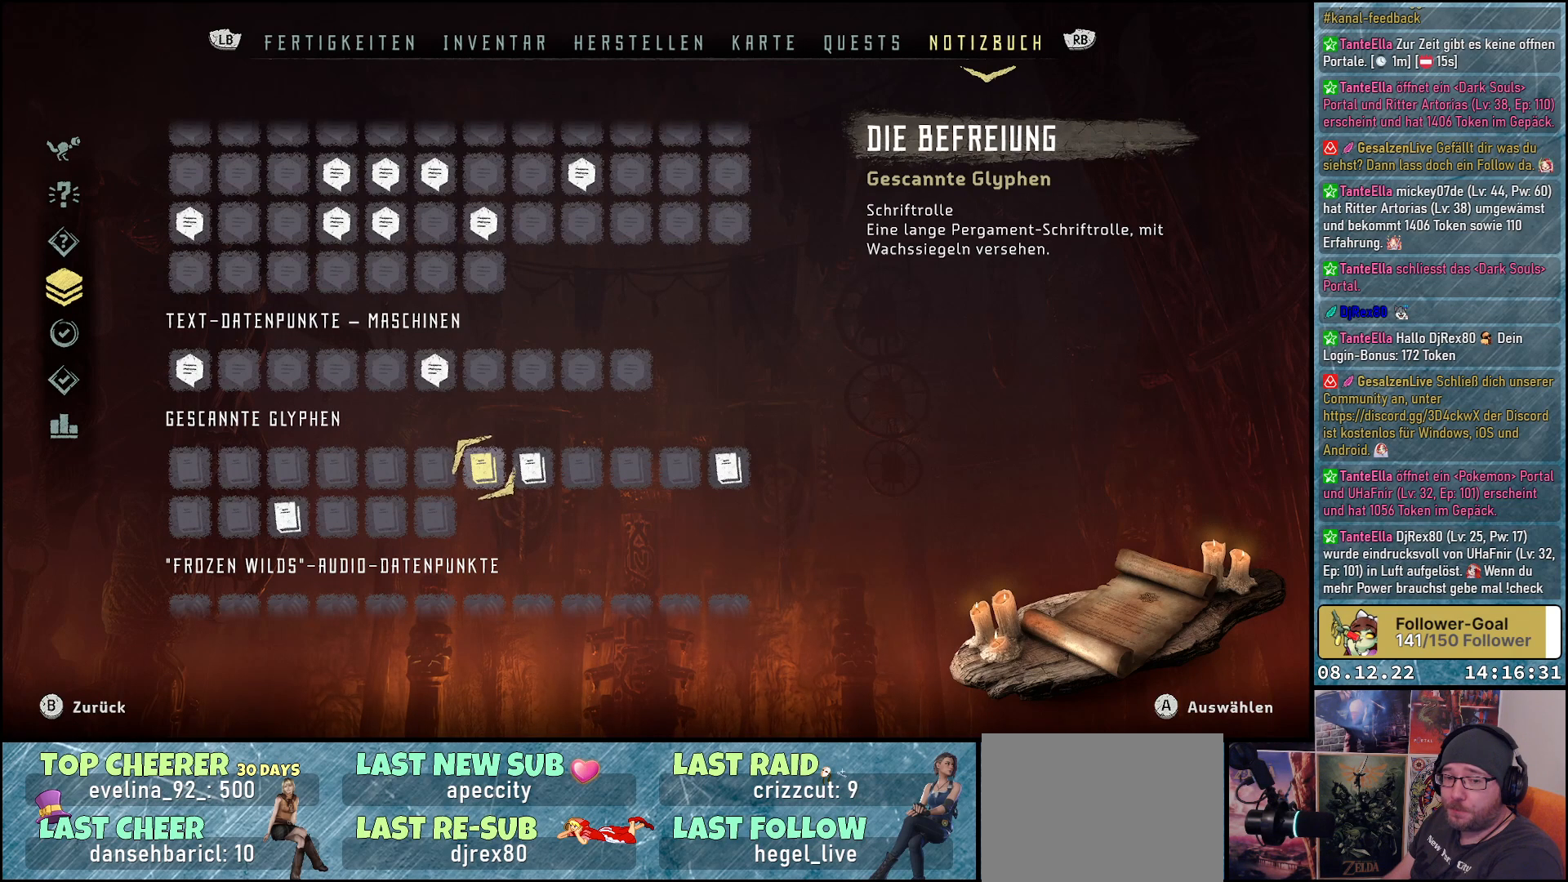
{"buttons": [], "left_stick": "center", "right_stick": "center", "events": []}
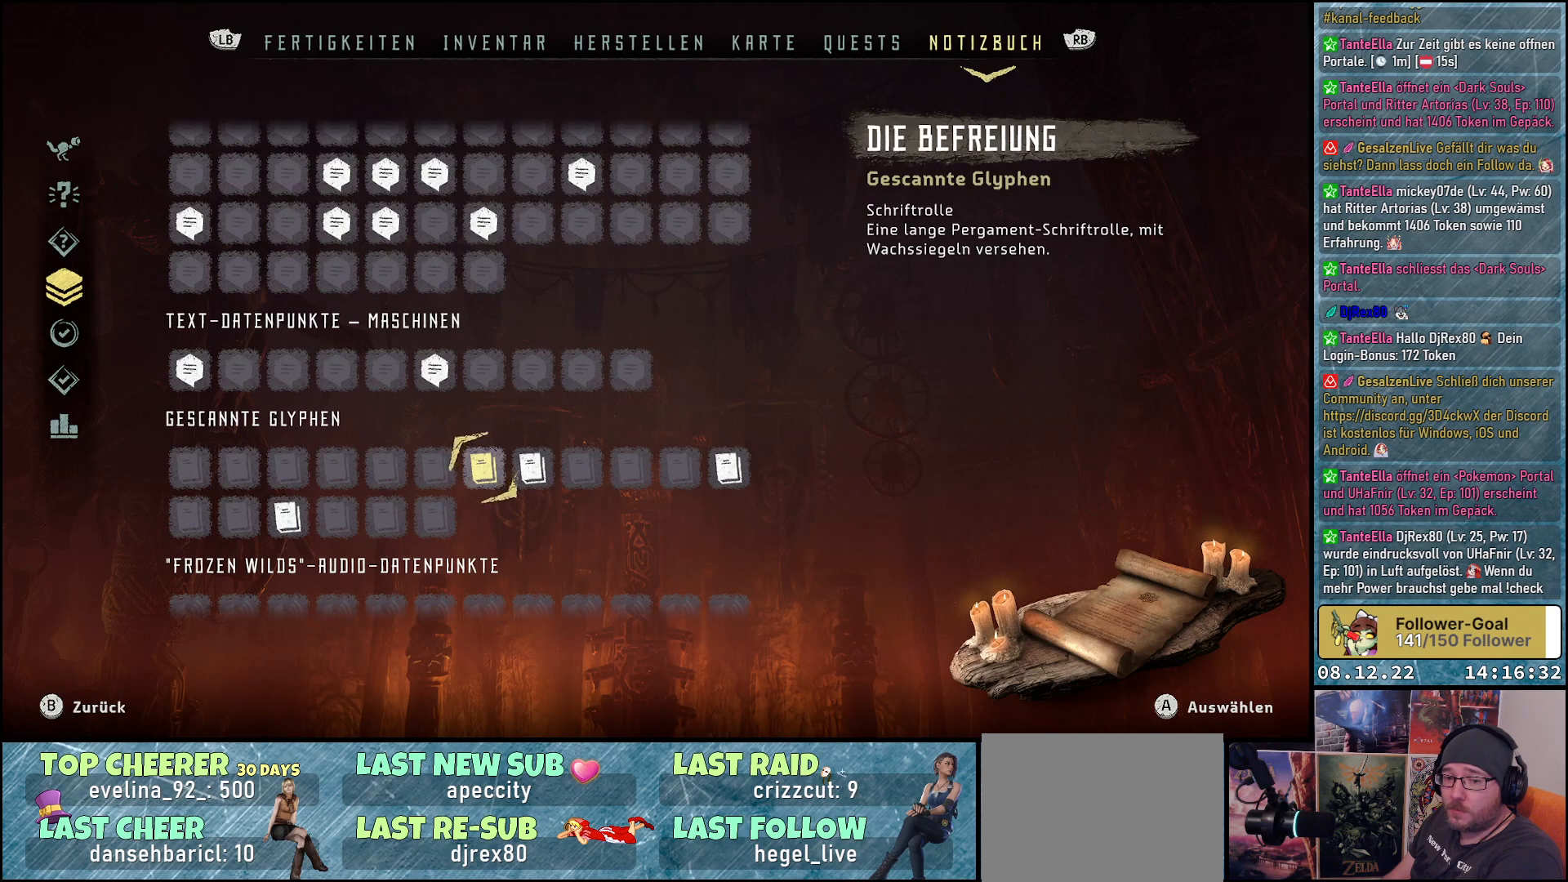
{"buttons": [], "left_stick": "center", "right_stick": "center", "events": []}
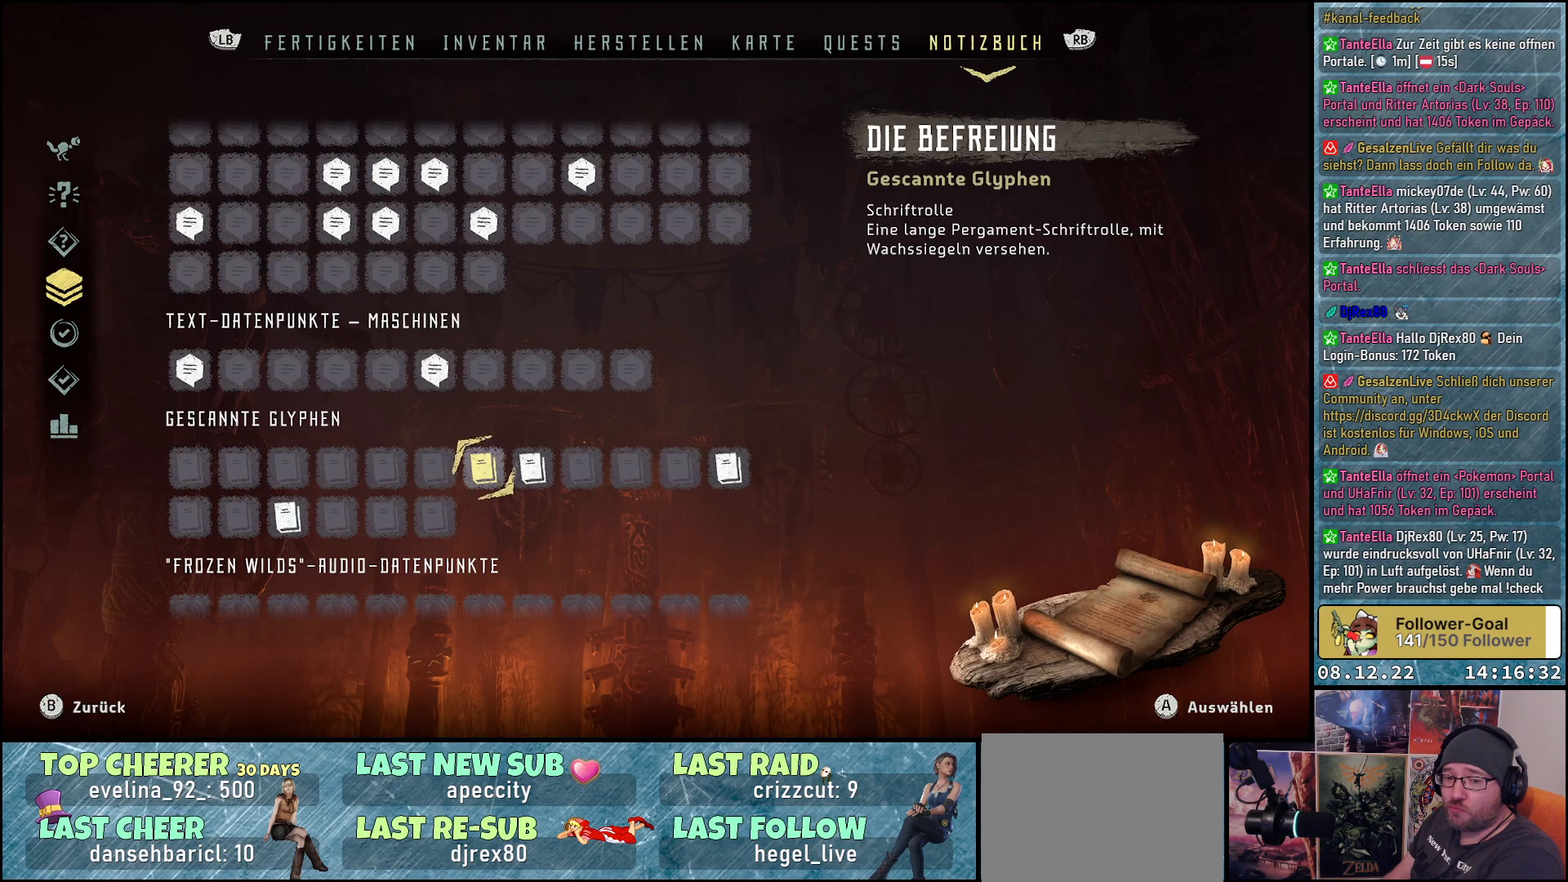
{"buttons": [], "left_stick": "center", "right_stick": "center", "events": []}
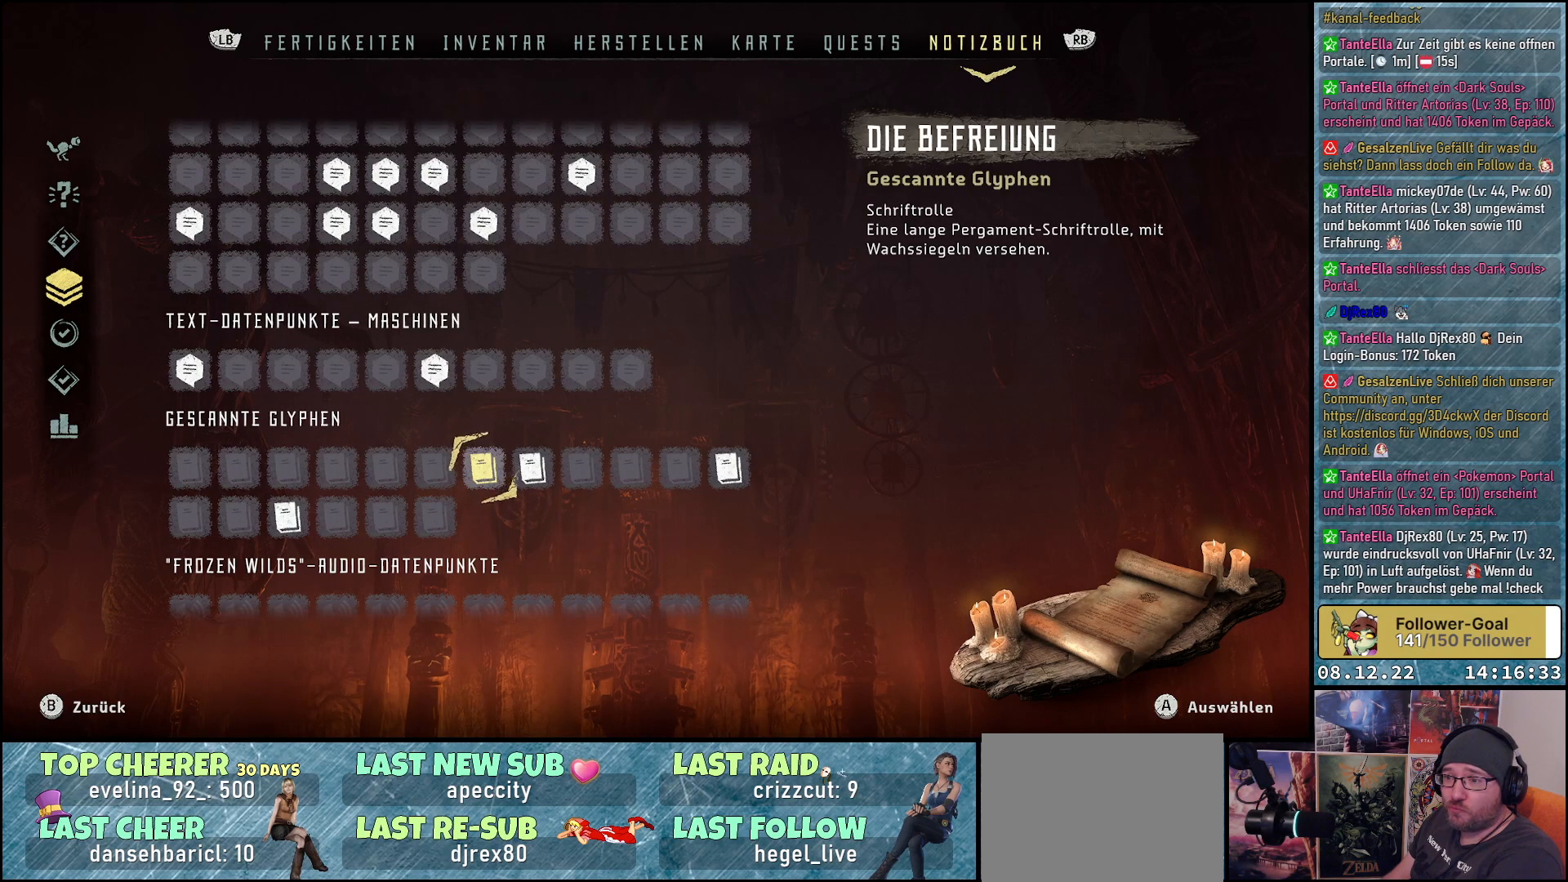
{"buttons": [], "left_stick": "center", "right_stick": "center", "events": [[217, "B", "down"], [267, "B", "up"]]}
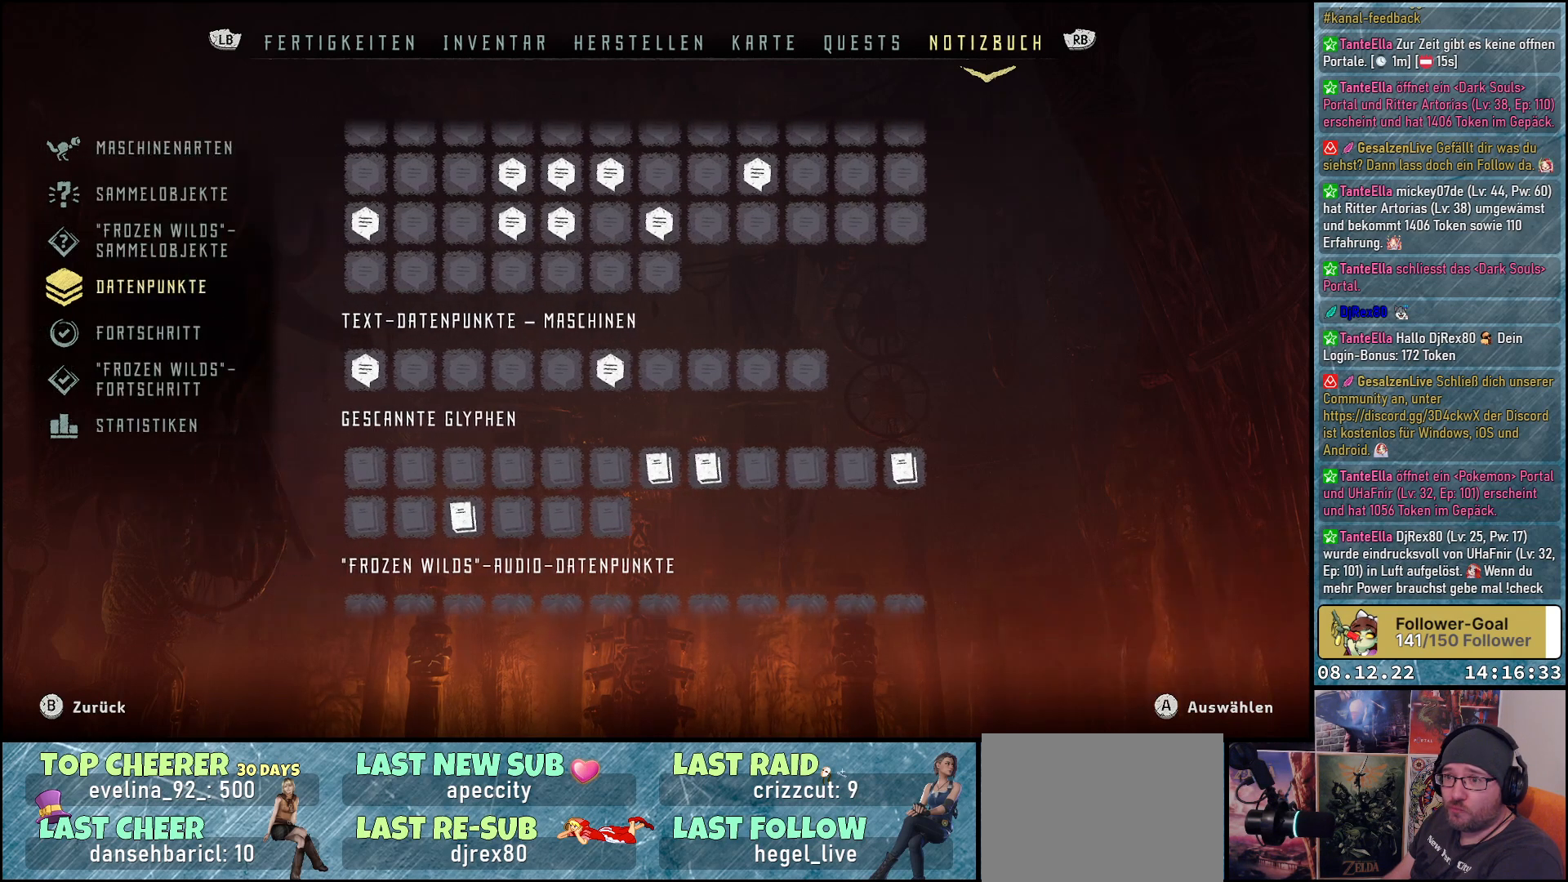
{"buttons": [], "left_stick": "center", "right_stick": "center", "events": [[217, "B", "down"], [317, "B", "up"]]}
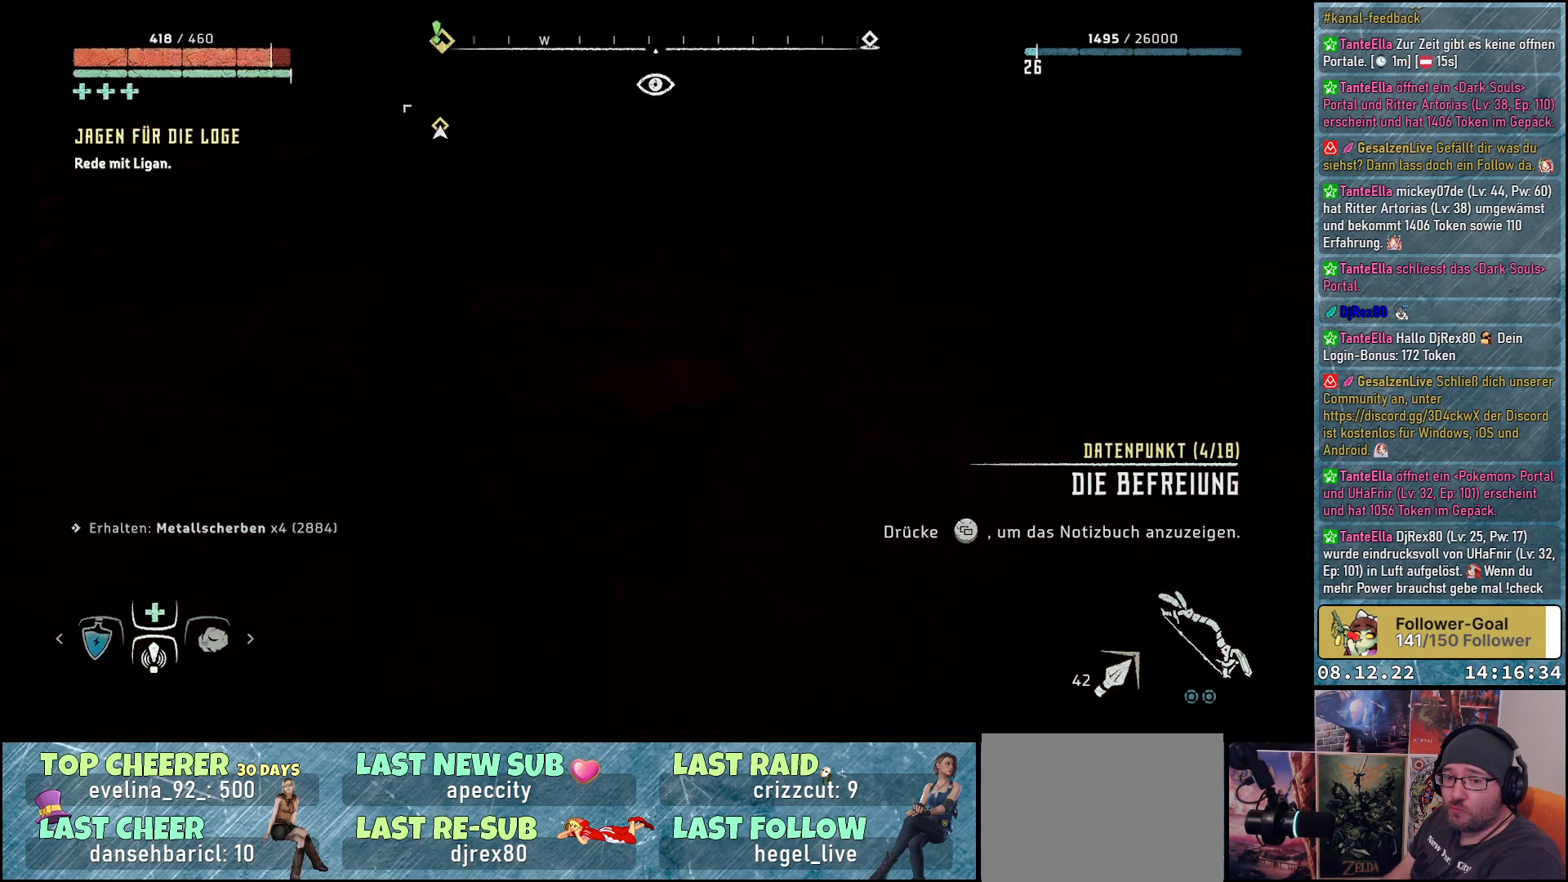
{"buttons": [], "left_stick": "center", "right_stick": "center", "events": []}
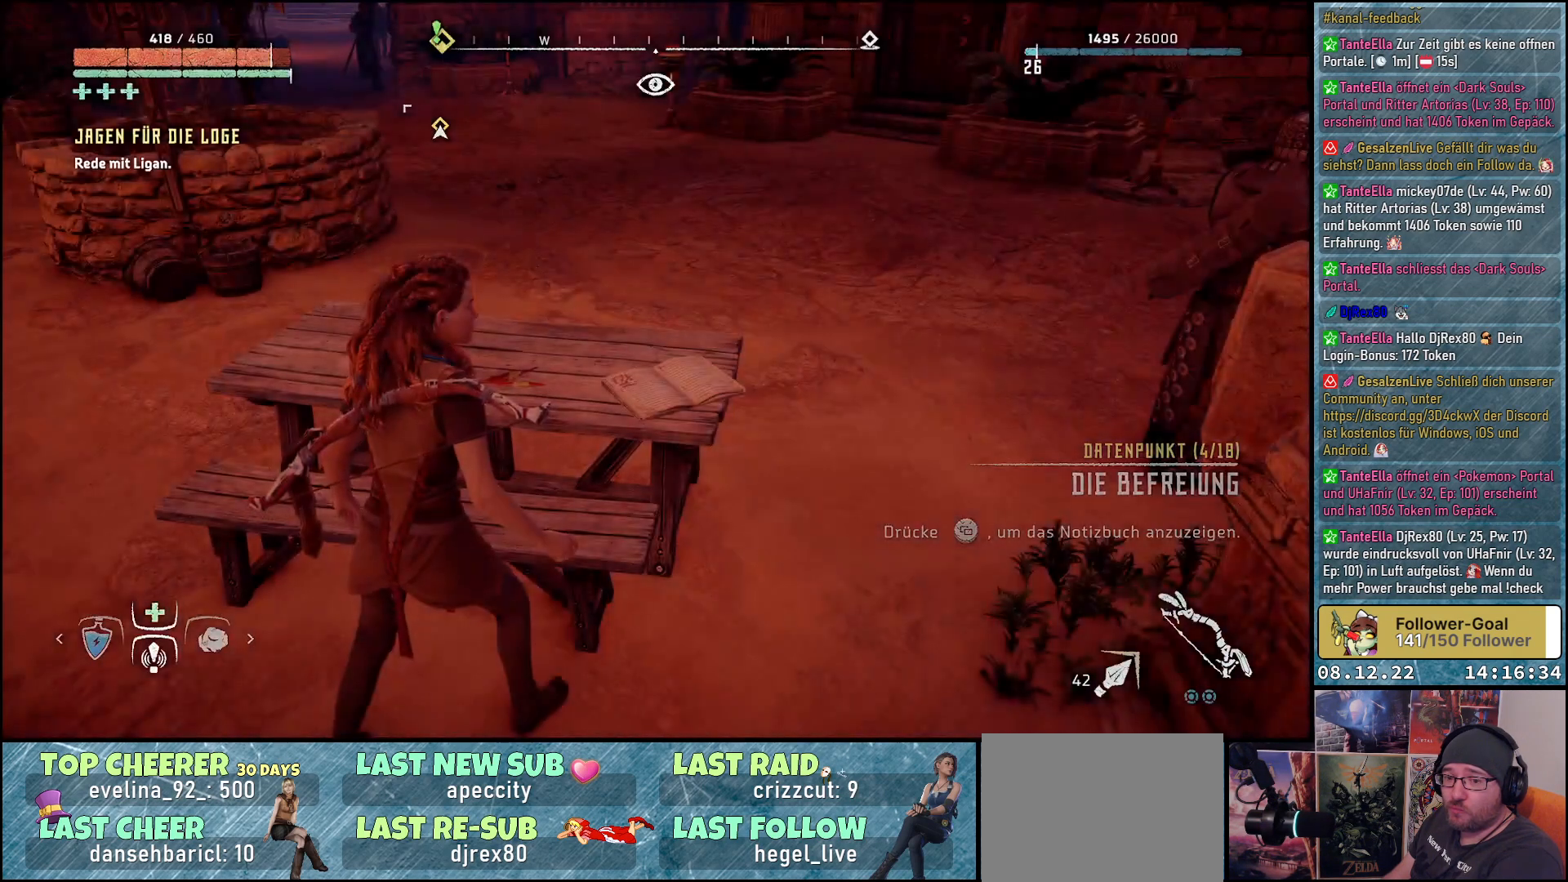
{"buttons": [], "left_stick": "center", "right_stick": "center", "events": []}
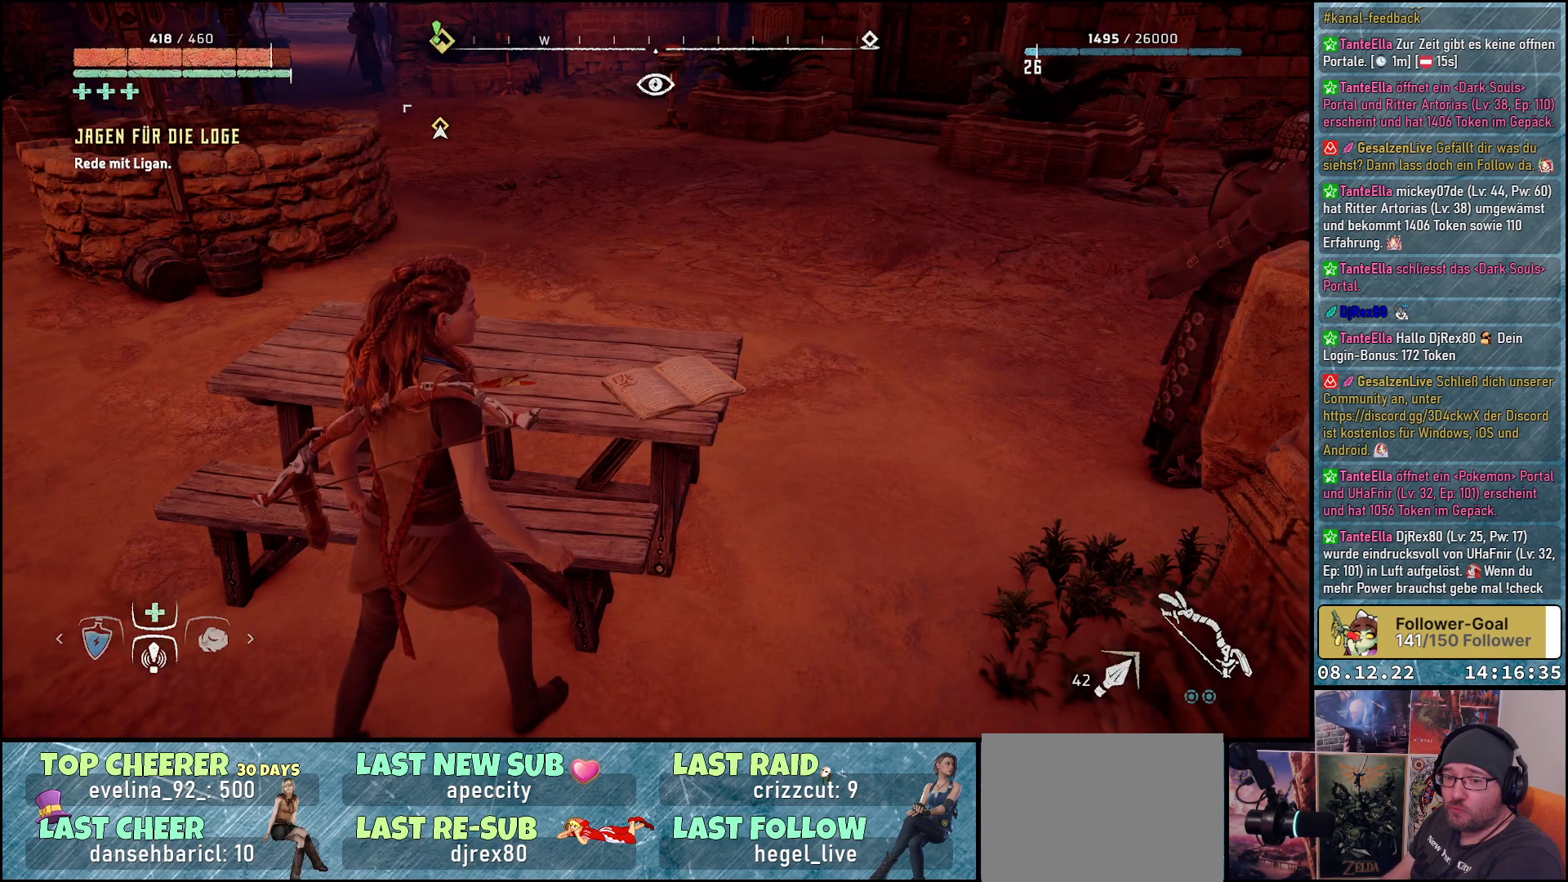
{"buttons": [], "left_stick": "center", "right_stick": "center", "events": []}
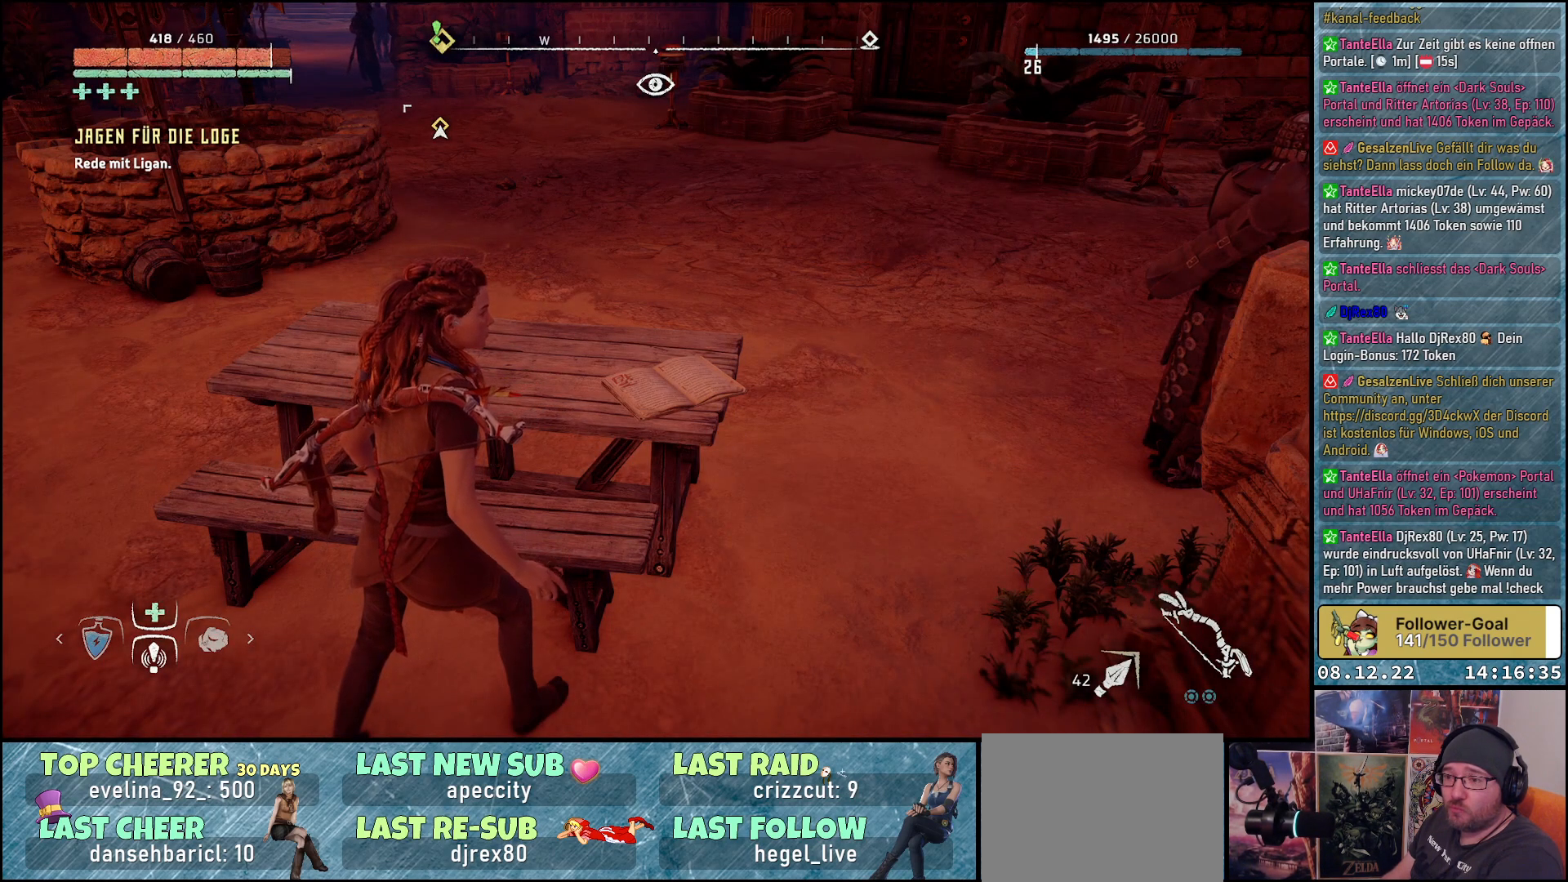
{"buttons": [], "left_stick": "center", "right_stick": "center", "events": [[100, "right_stick", "up"], [283, "right_stick", "up-right"], [400, "right_stick", "center"]]}
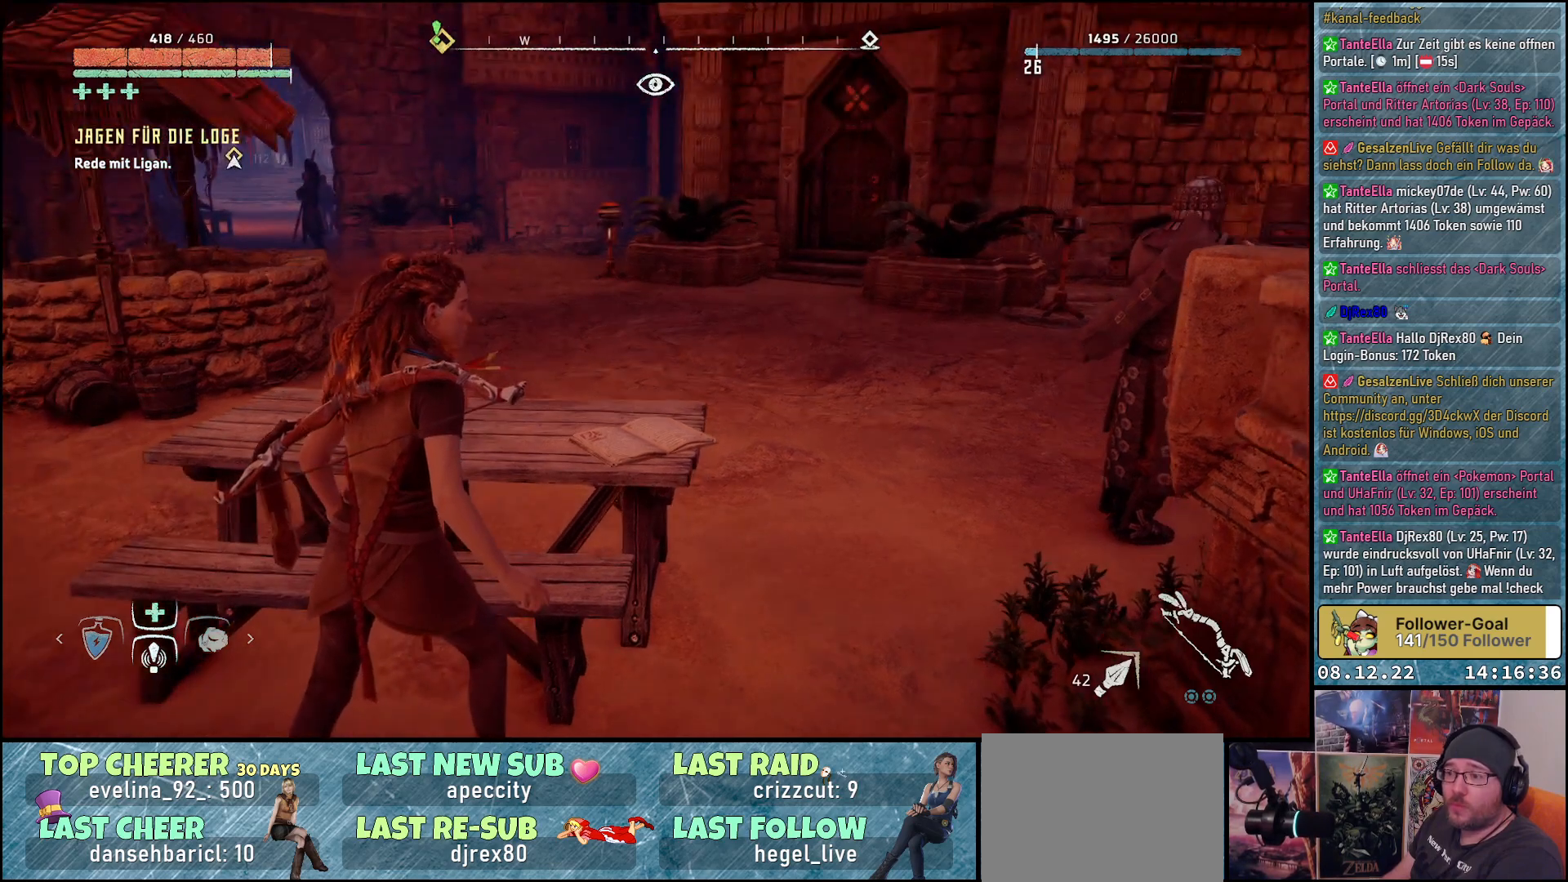
{"buttons": [], "left_stick": "center", "right_stick": "right", "events": [[317, "right_stick", "right"]]}
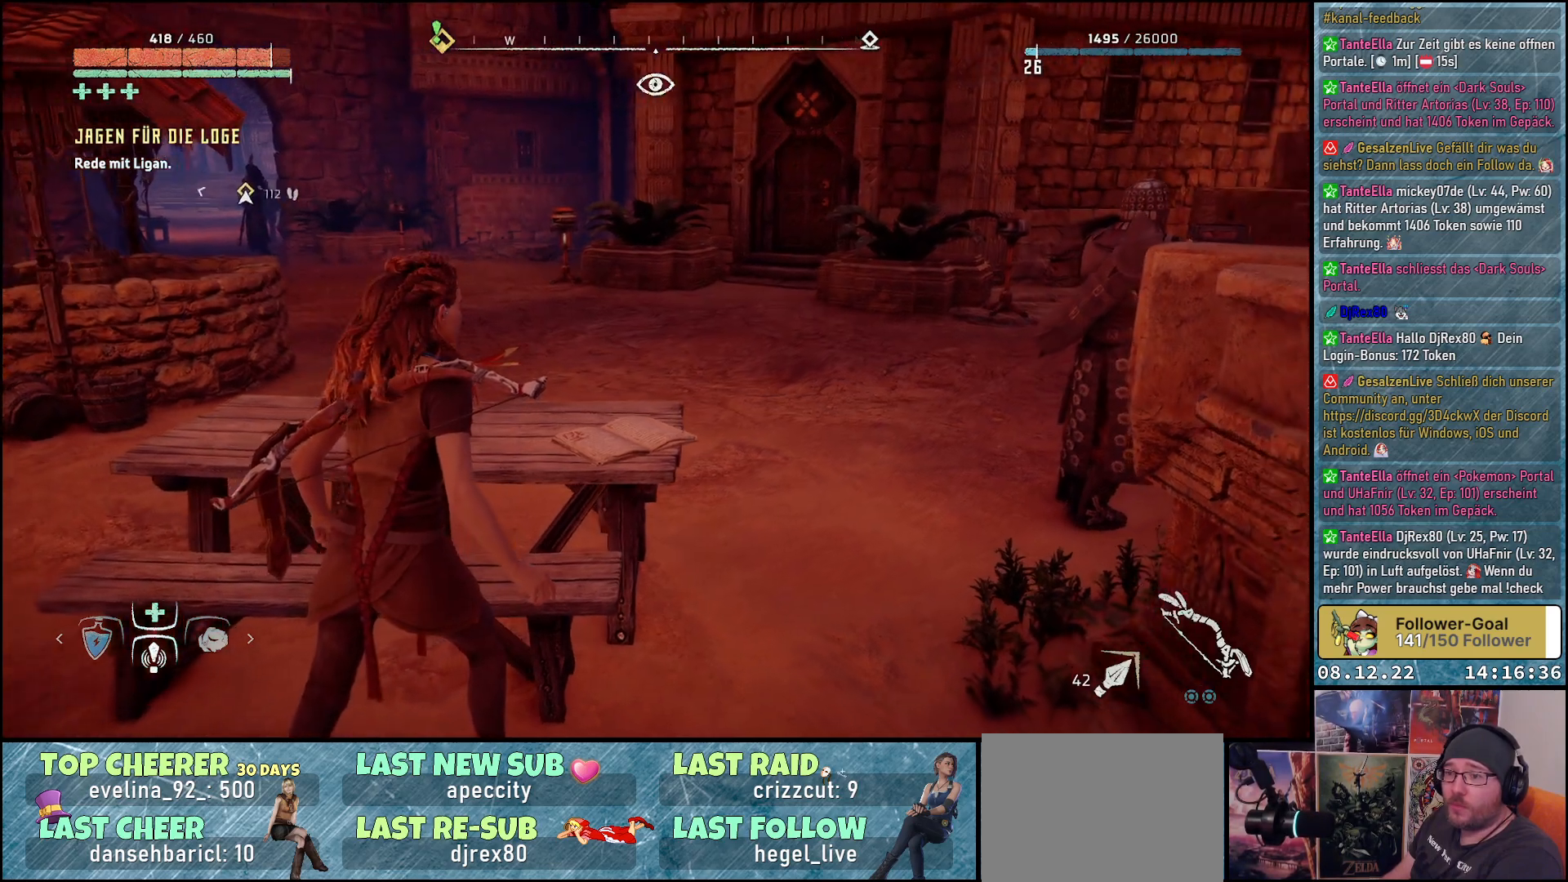
{"buttons": [], "left_stick": "center", "right_stick": "right", "events": []}
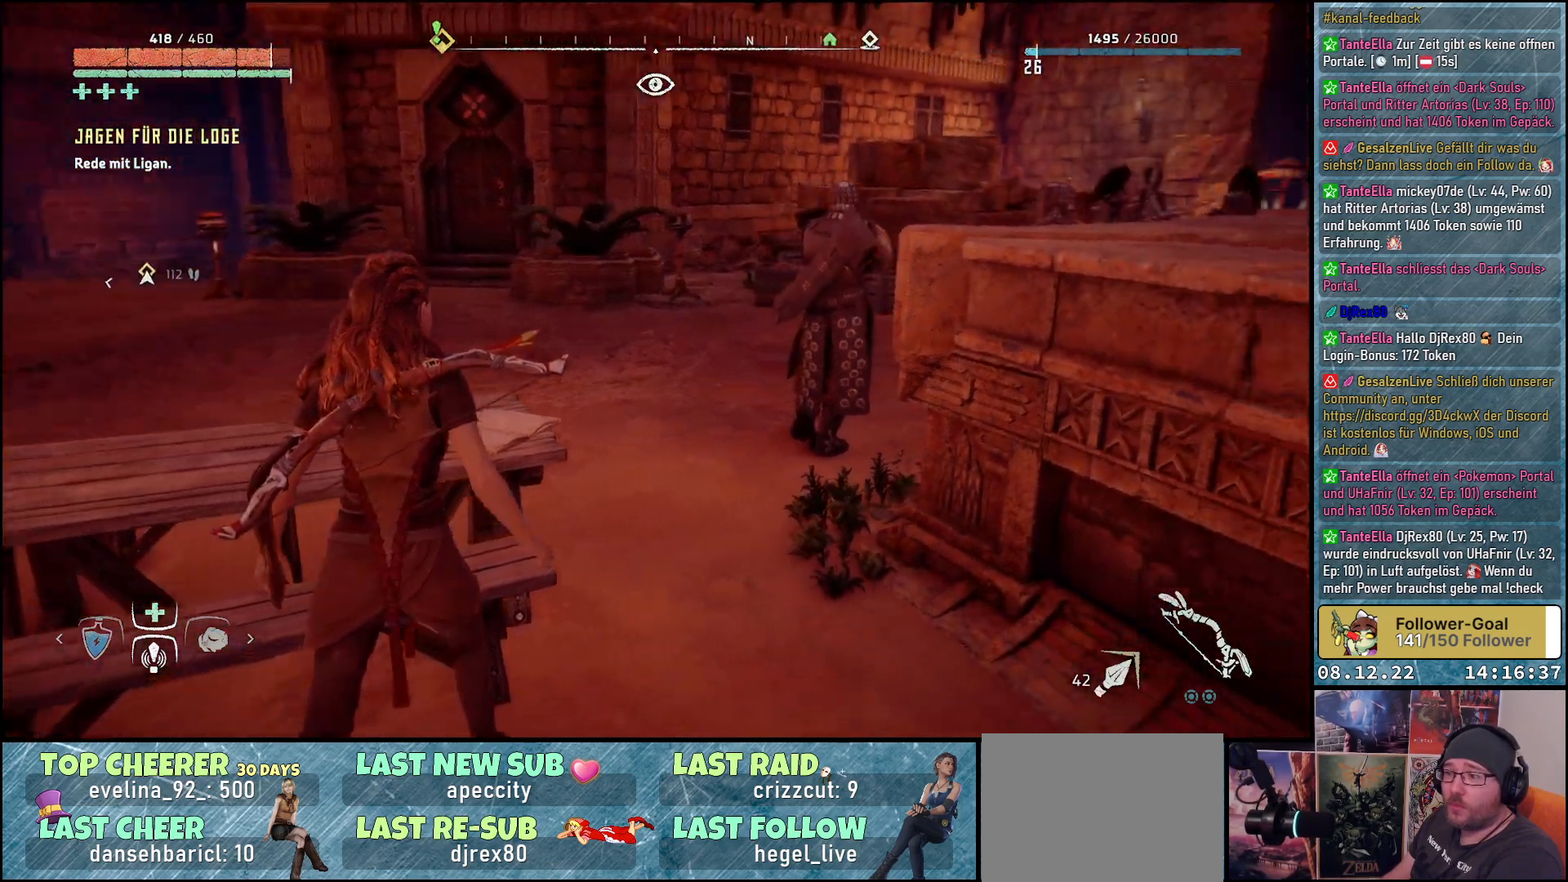
{"buttons": [], "left_stick": "center", "right_stick": "right", "events": []}
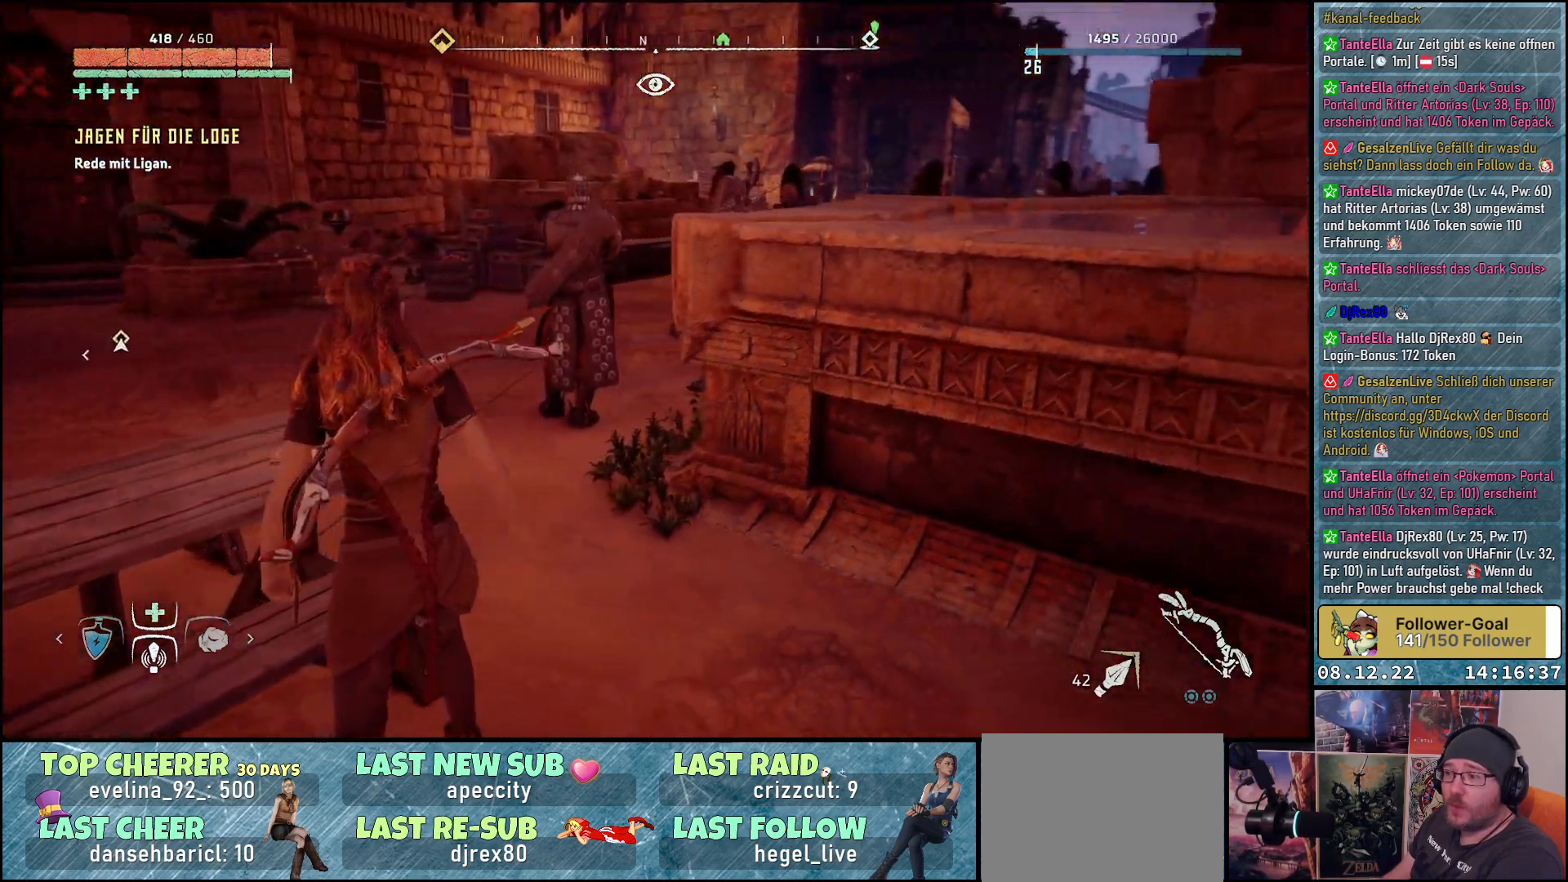
{"buttons": [], "left_stick": "center", "right_stick": "center", "events": [[400, "right_stick", "center"]]}
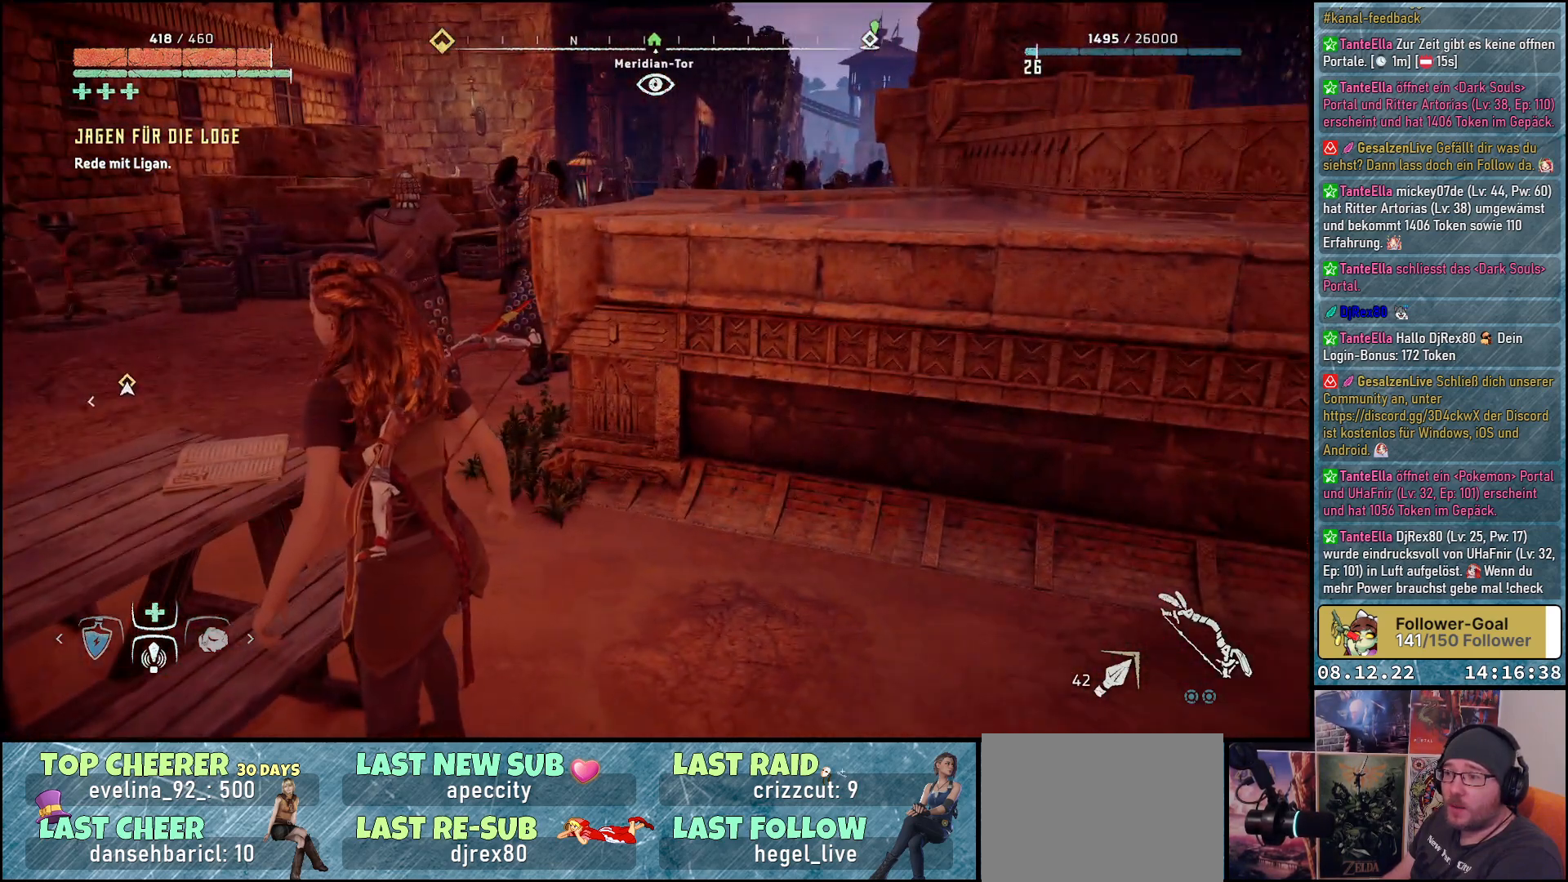
{"buttons": [], "left_stick": "center", "right_stick": "right", "events": [[167, "right_stick", "right"]]}
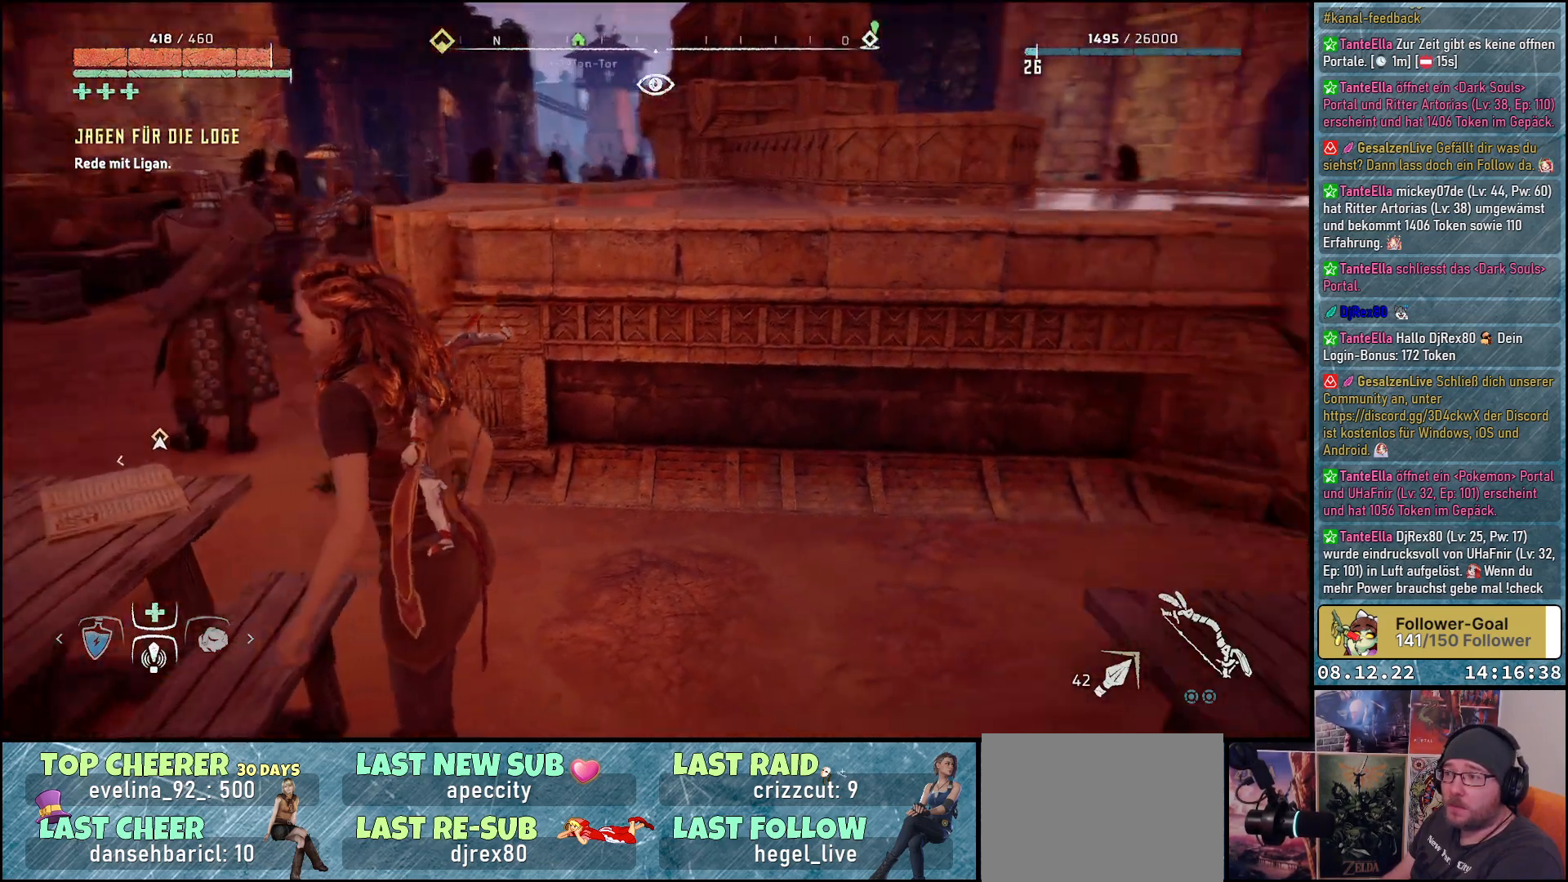
{"buttons": [], "left_stick": "center", "right_stick": "center", "events": [[483, "right_stick", "center"]]}
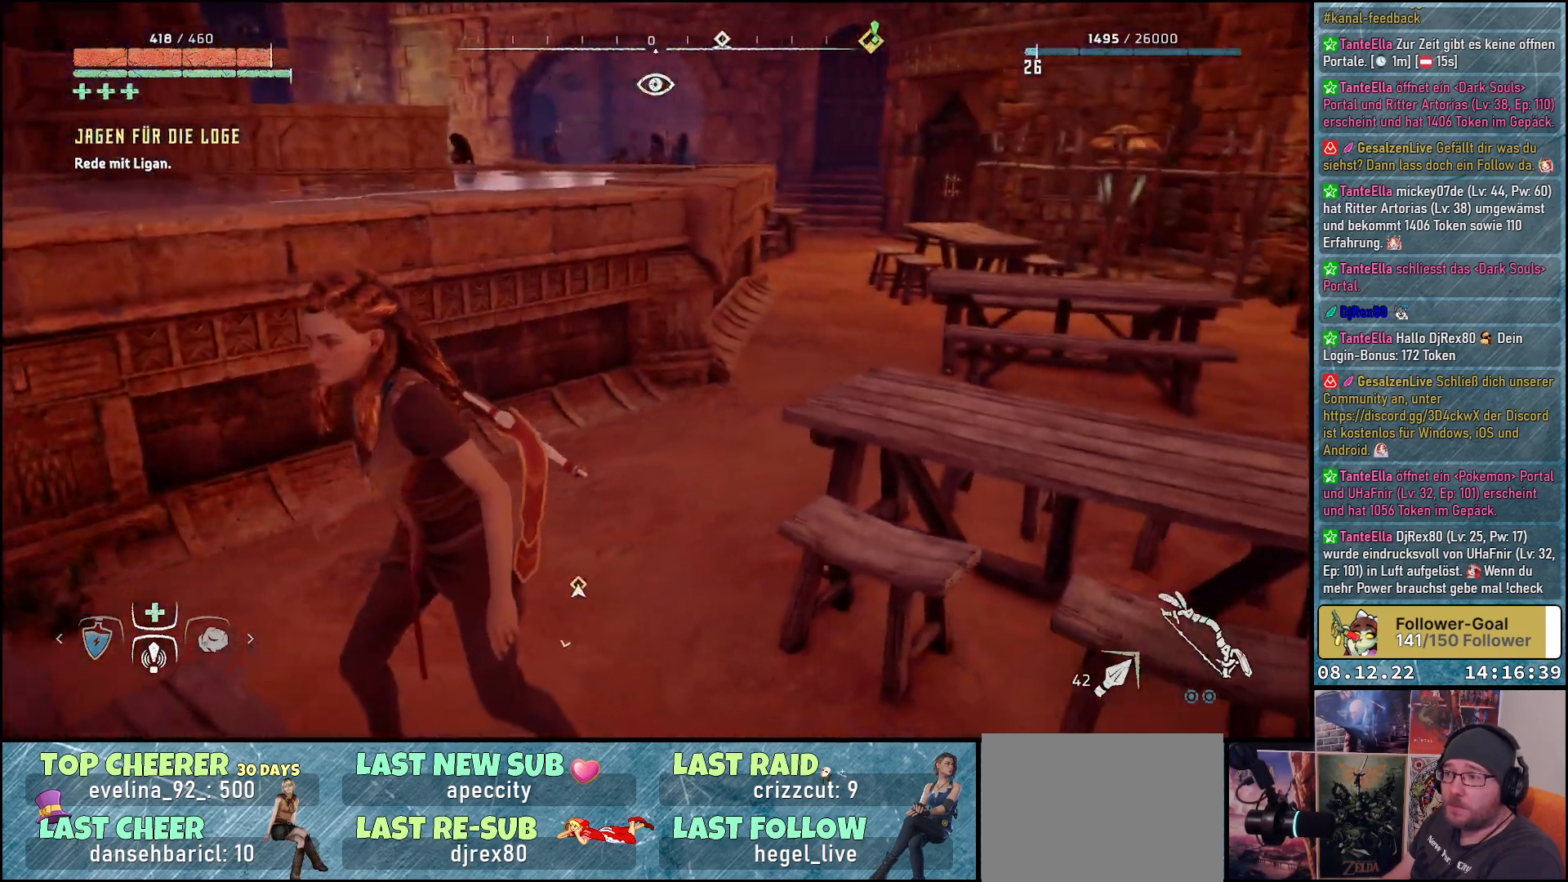
{"buttons": [], "left_stick": "up-right", "right_stick": "right", "events": [[217, "left_stick", "up-right"], [217, "right_stick", "right"]]}